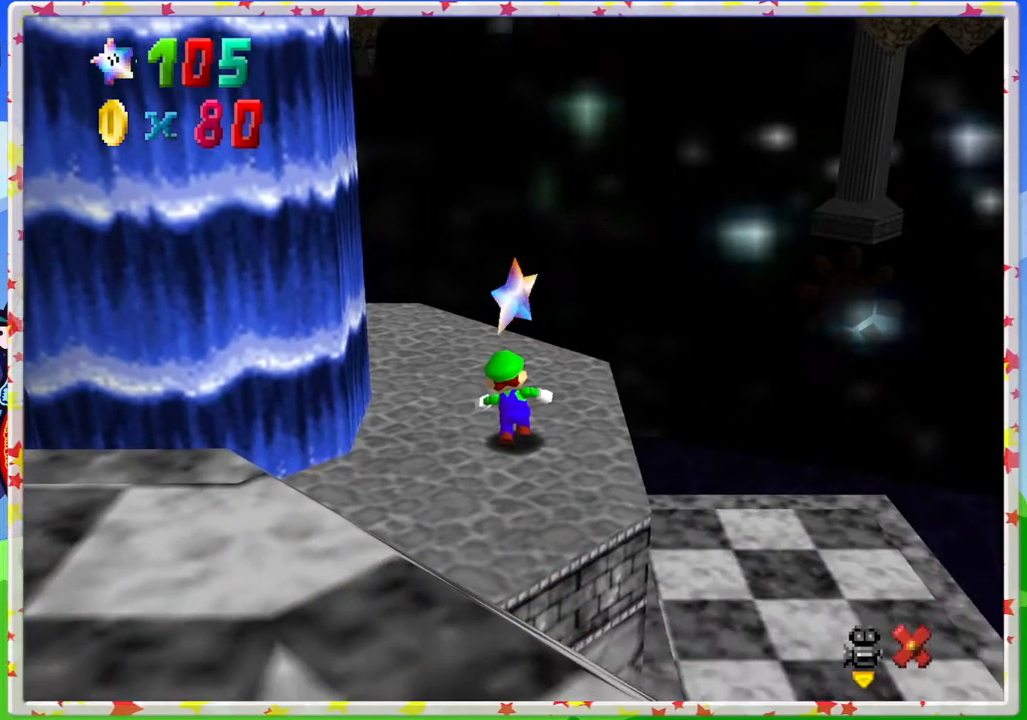
Gameplay with a controller (Nintendo layout); each line is a JSON object with the inputs held at the frame after it. "events" lists button and stick changes between this image and that frame as [ms after this image, input, new state], when the widget could be followed in between. Not read: L3 R3.
{"buttons": [], "left_stick": "center", "events": [[133, "A", "down"], [183, "Z", "down"], [250, "A", "up"], [317, "Z", "up"], [350, "A", "down"], [433, "Z", "down"], [450, "A", "up"], [483, "Z", "up"]]}
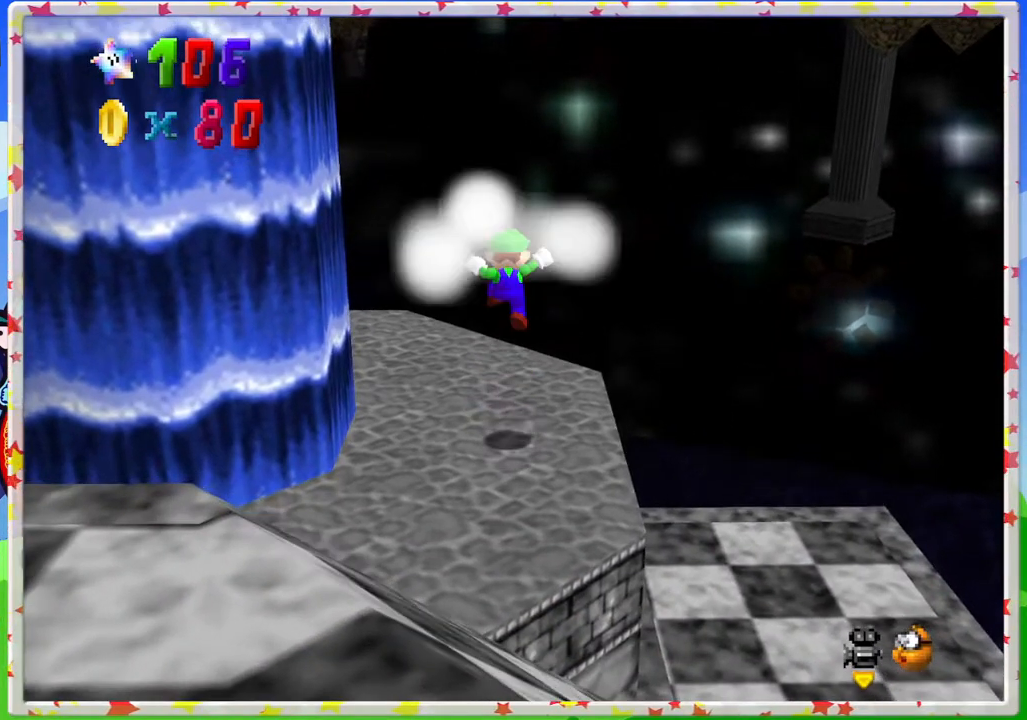
{"buttons": ["C_RIGHT"], "left_stick": "center", "events": [[50, "A", "down"], [50, "Z", "down"], [150, "A", "up"], [150, "Z", "up"], [467, "C_RIGHT", "down"]]}
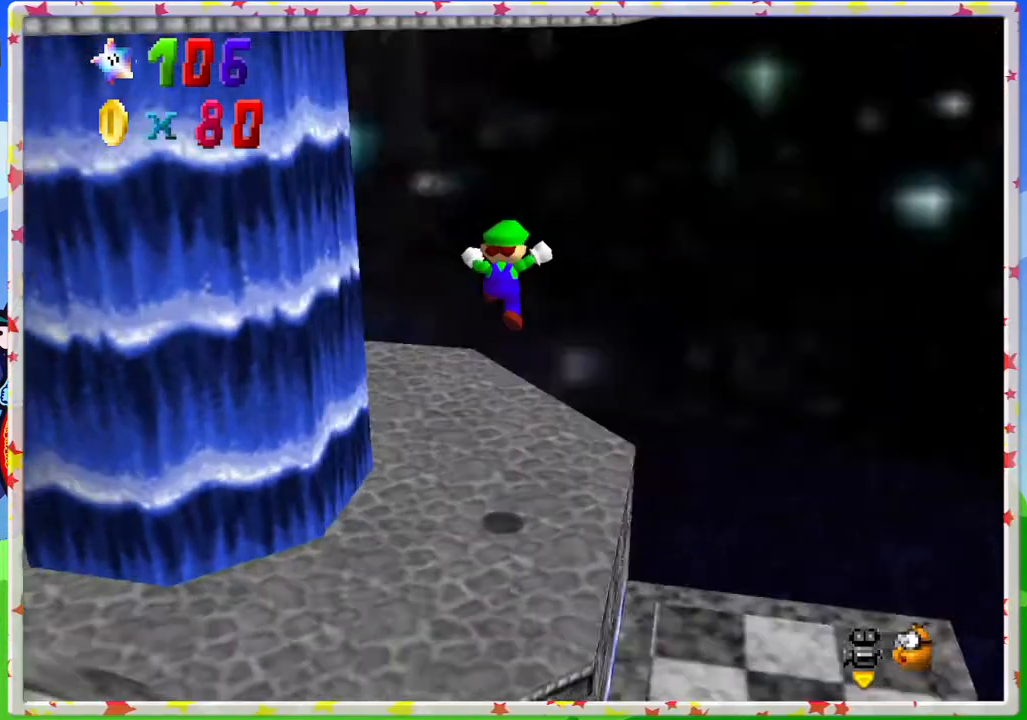
{"buttons": [], "left_stick": "center", "events": [[67, "C_RIGHT", "up"], [150, "C_RIGHT", "down"], [250, "C_RIGHT", "up"], [350, "C_RIGHT", "down"], [433, "C_RIGHT", "up"]]}
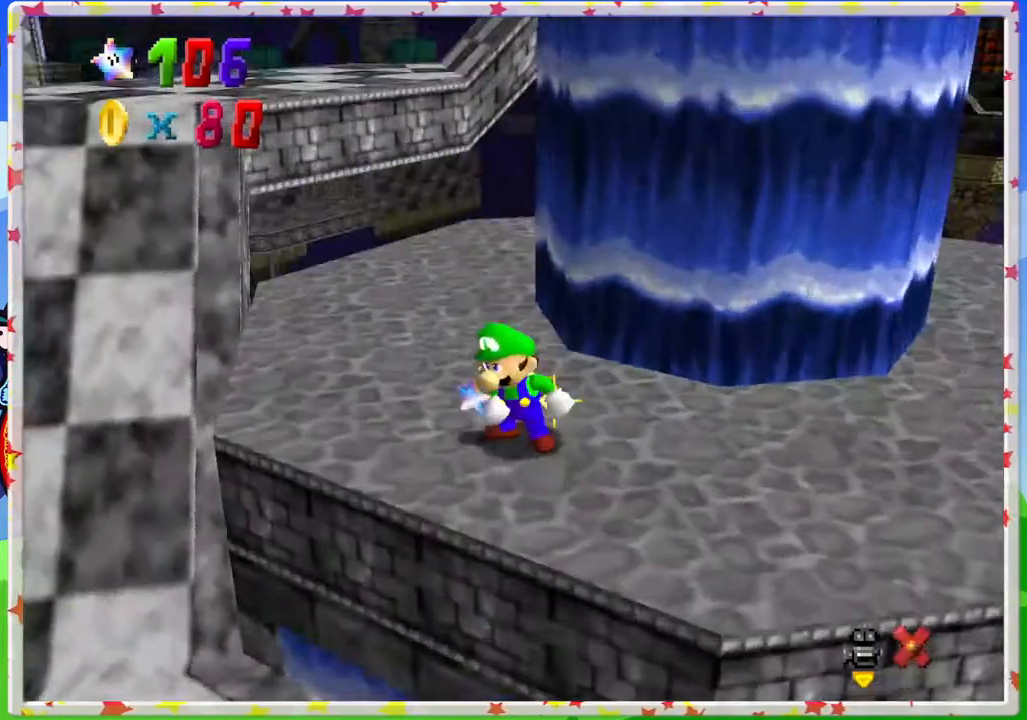
{"buttons": [], "left_stick": "center", "events": [[50, "C_RIGHT", "down"], [150, "C_RIGHT", "up"]]}
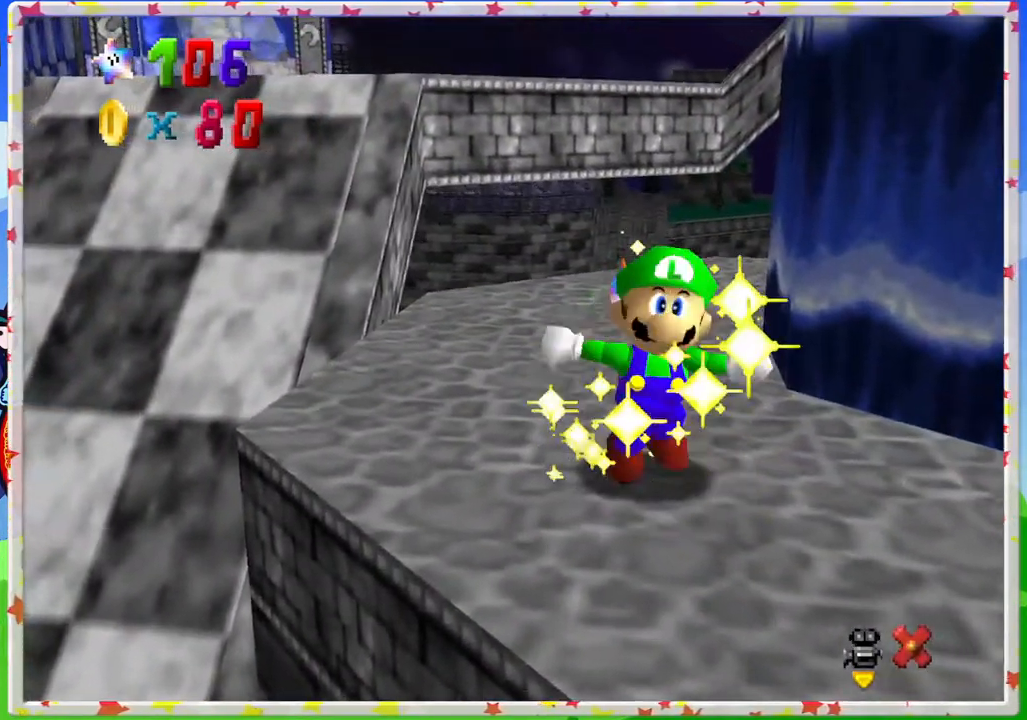
{"buttons": [], "left_stick": "center", "events": [[150, "left_stick", "left"], [333, "left_stick", "center"]]}
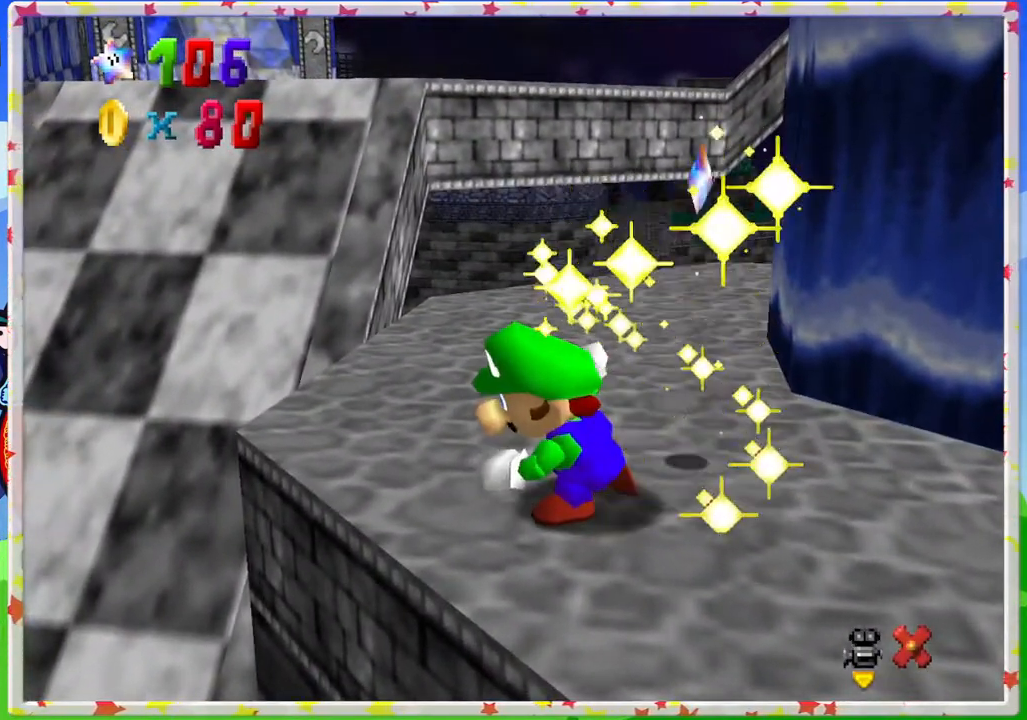
{"buttons": [], "left_stick": "center", "events": []}
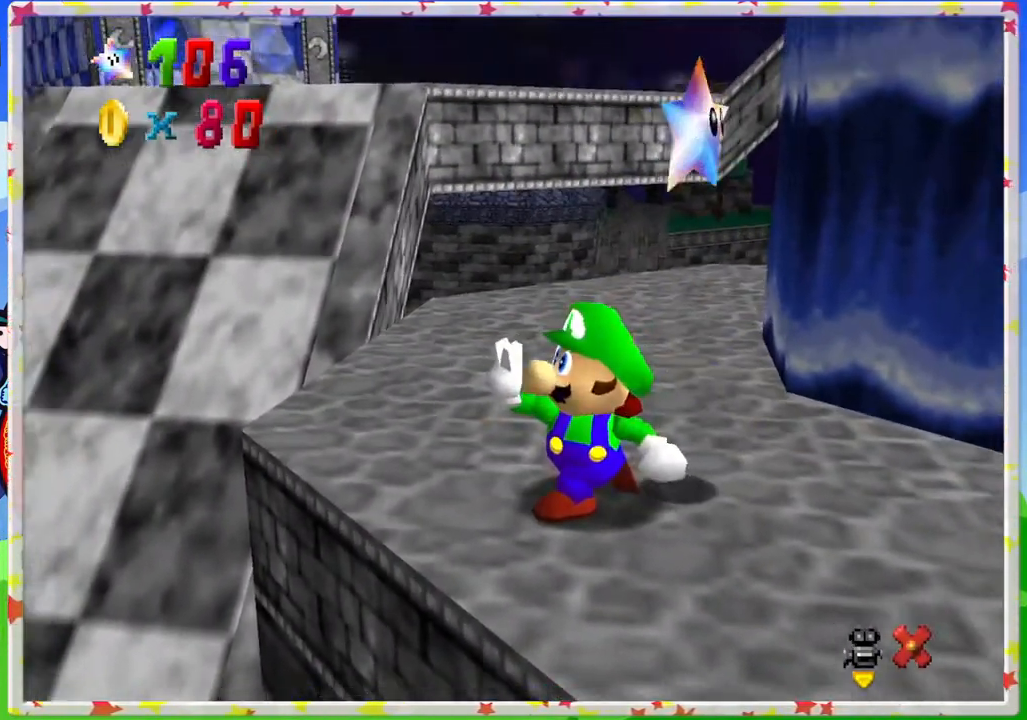
{"buttons": [], "left_stick": "center", "events": []}
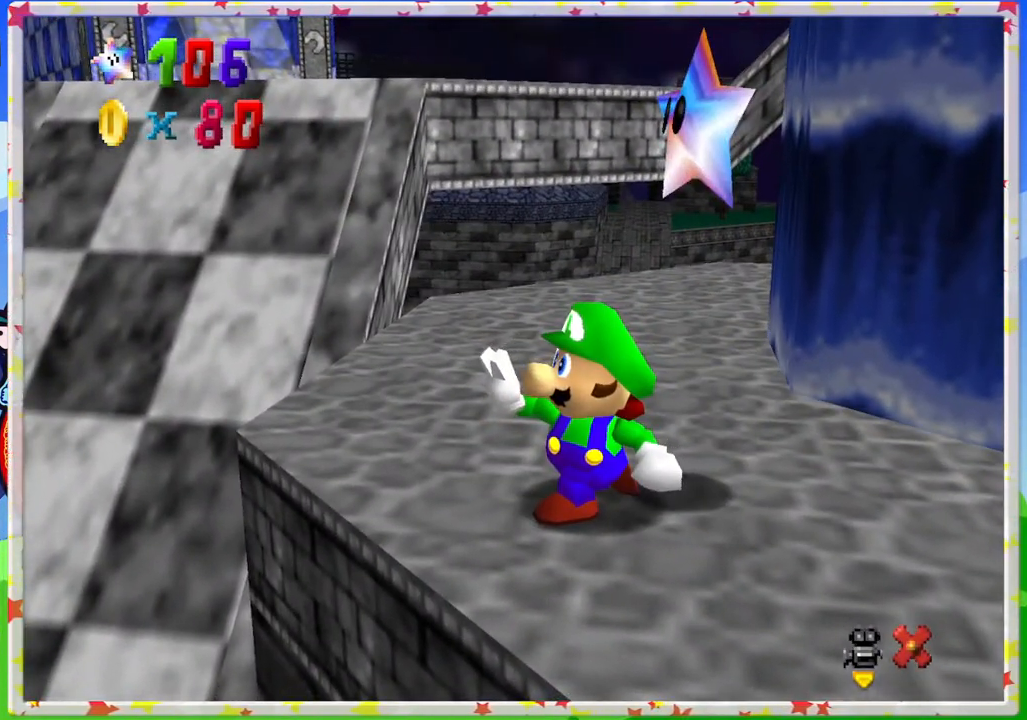
{"buttons": [], "left_stick": "center", "events": []}
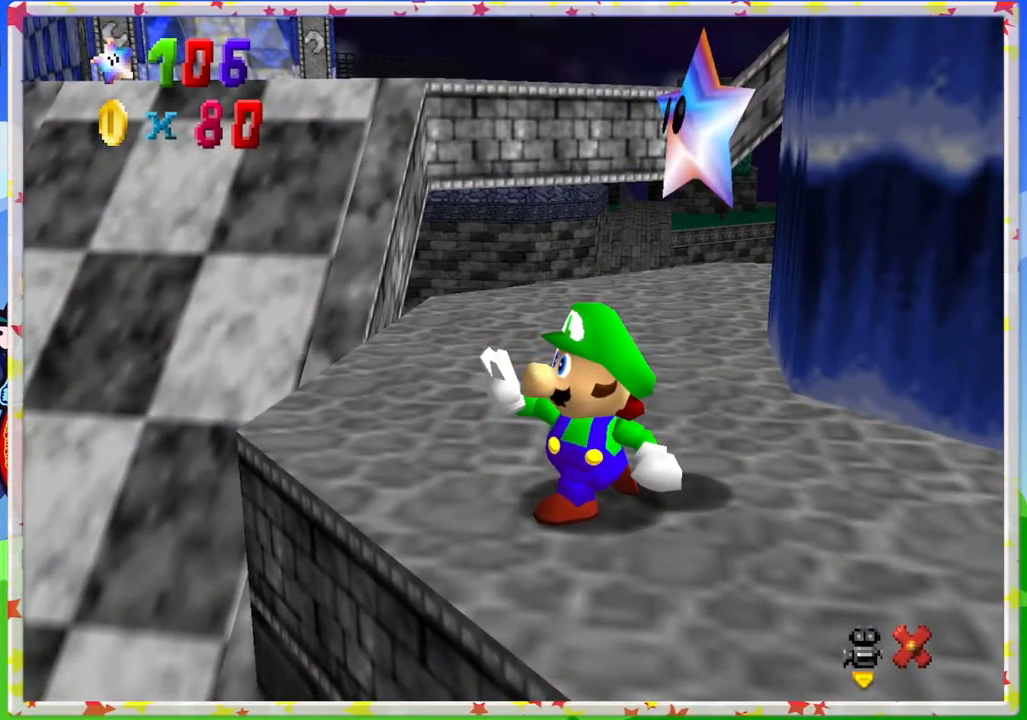
{"buttons": [], "left_stick": "center", "events": []}
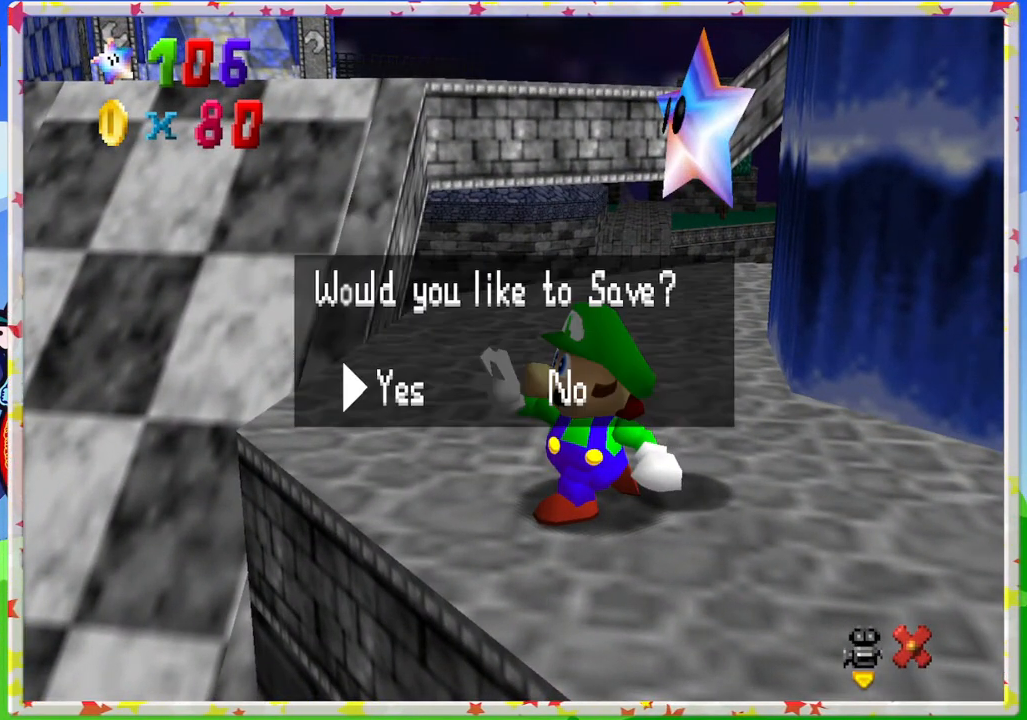
{"buttons": [], "left_stick": "up", "events": [[83, "A", "down"], [217, "A", "up"], [483, "left_stick", "up"]]}
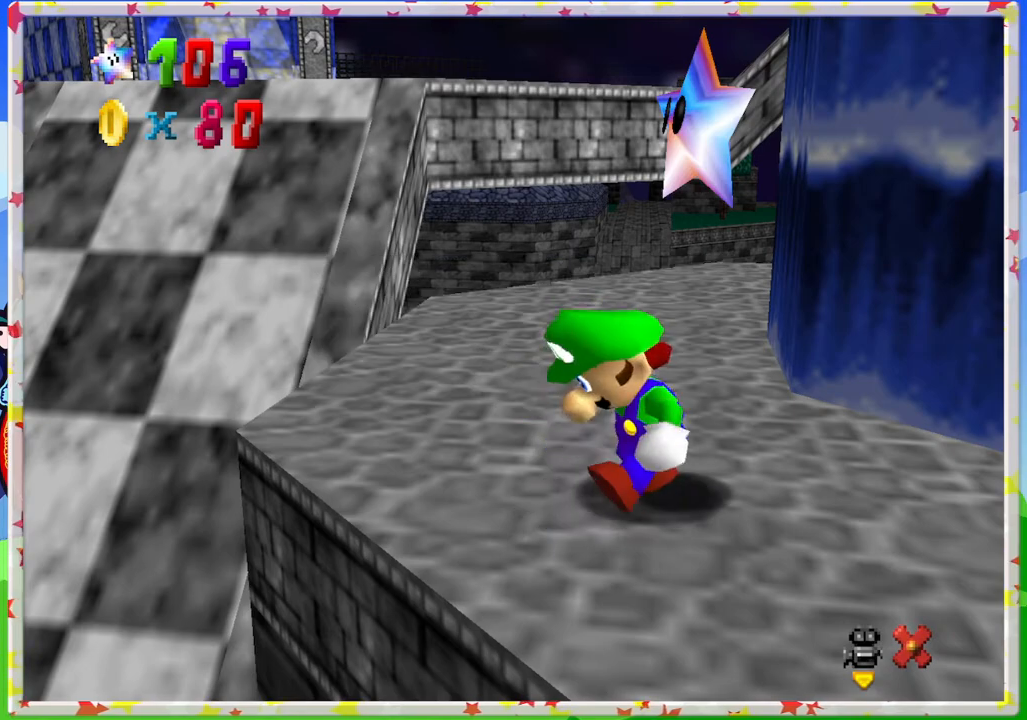
{"buttons": [], "left_stick": "up-left", "events": [[483, "left_stick", "up-left"]]}
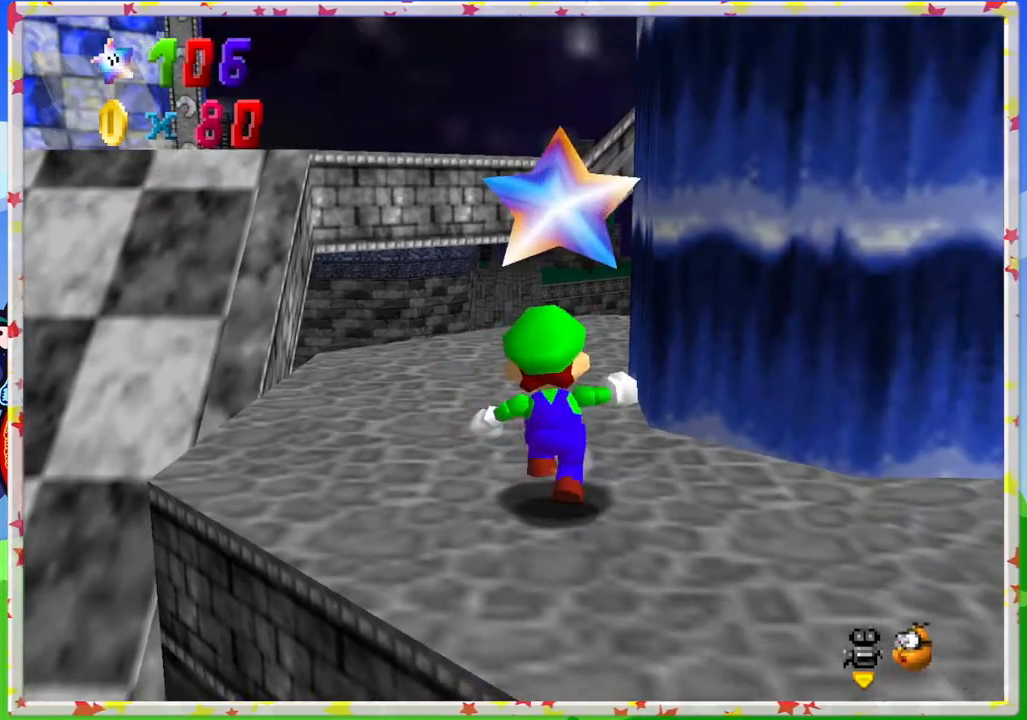
{"buttons": ["A"], "left_stick": "up-left", "events": [[117, "left_stick", "center"], [283, "left_stick", "up-left"], [483, "A", "down"]]}
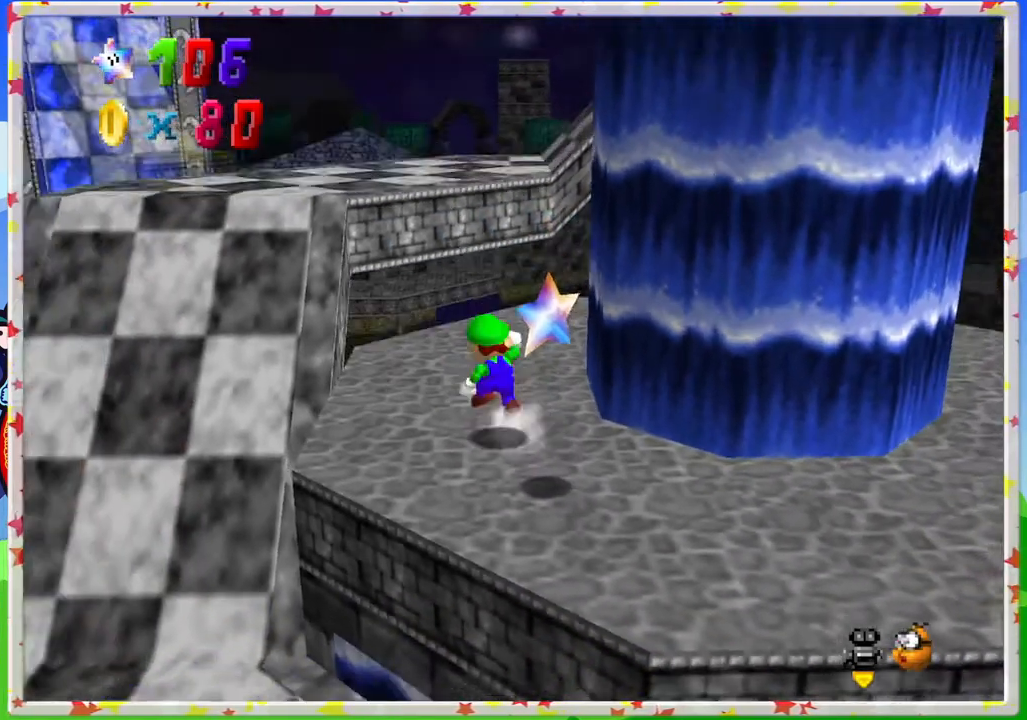
{"buttons": [], "left_stick": "up", "events": [[67, "A", "up"], [183, "left_stick", "center"], [317, "left_stick", "up"]]}
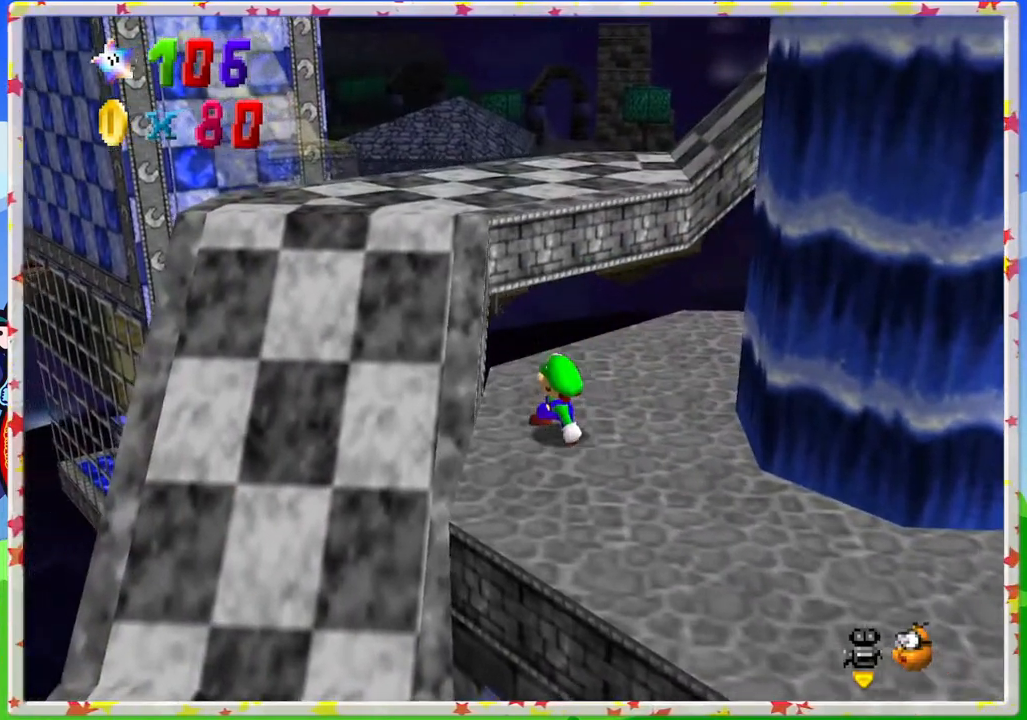
{"buttons": ["C_LEFT"], "left_stick": "center", "events": [[67, "A", "down"], [300, "A", "up"], [383, "left_stick", "center"], [450, "C_LEFT", "down"]]}
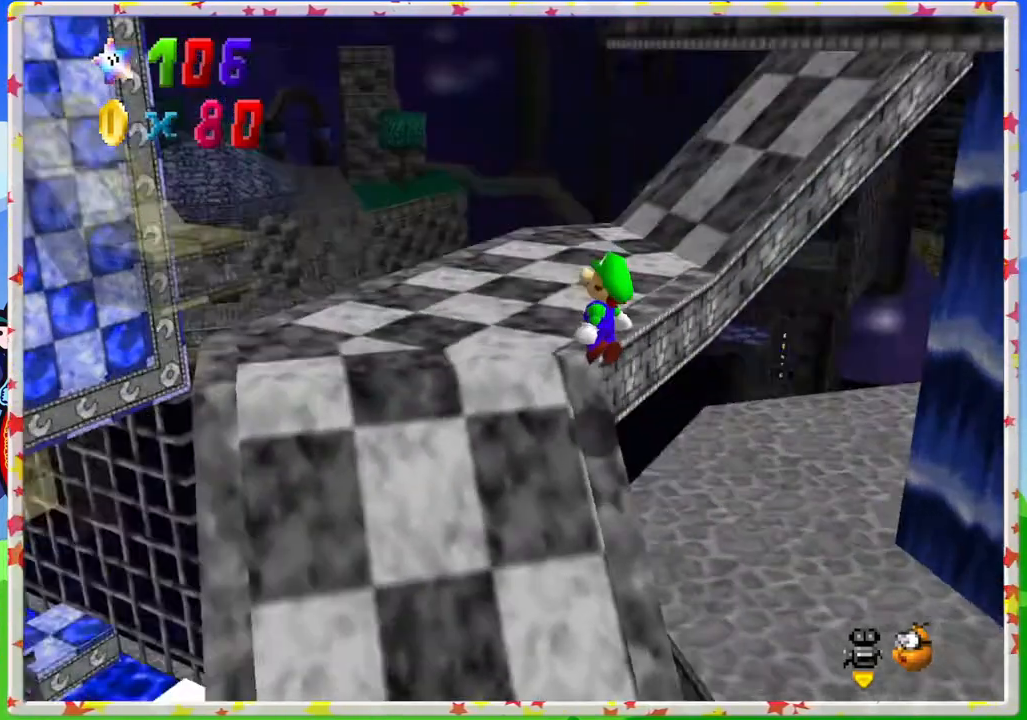
{"buttons": [], "left_stick": "up-left", "events": [[100, "C_LEFT", "up"], [267, "left_stick", "up-left"]]}
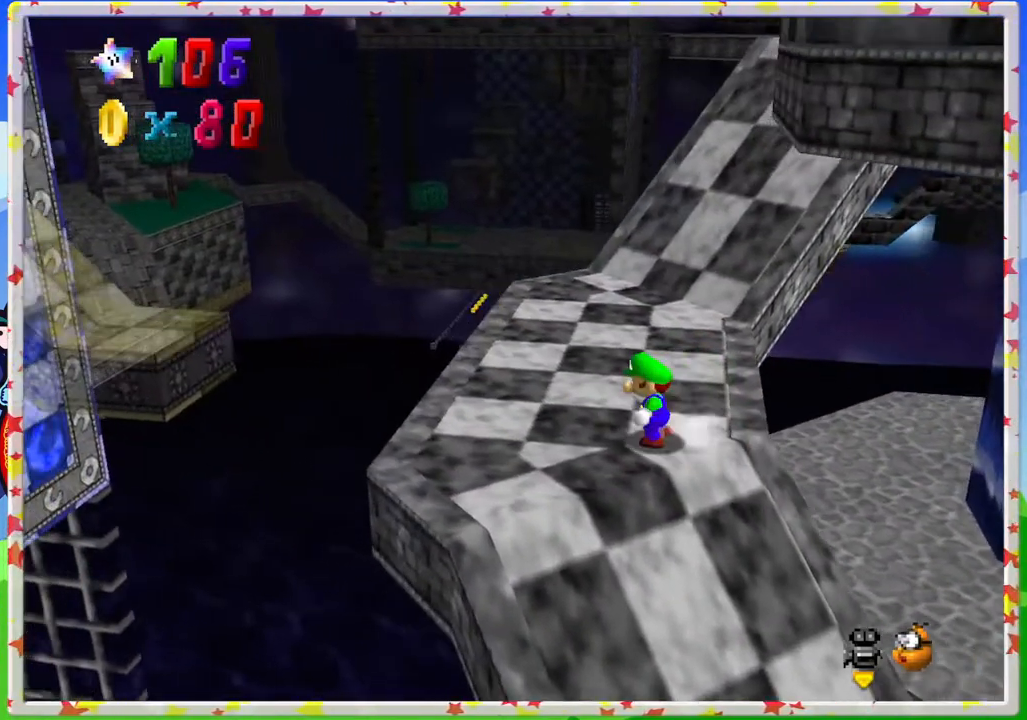
{"buttons": [], "left_stick": "up-left", "events": []}
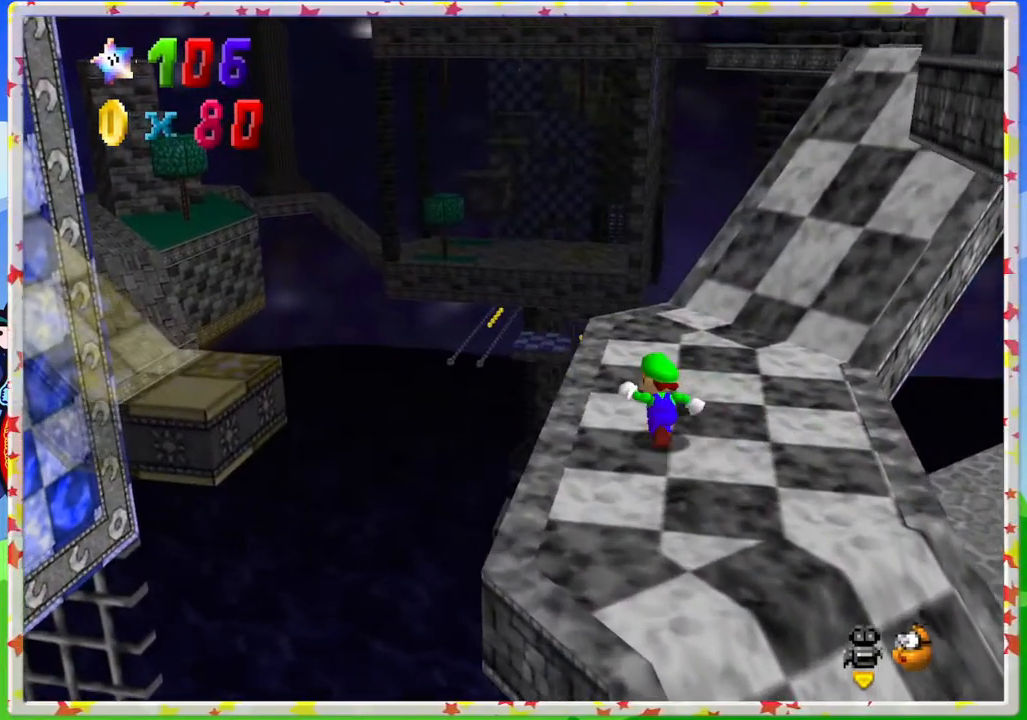
{"buttons": ["C_LEFT"], "left_stick": "up", "events": [[50, "left_stick", "up"], [383, "C_LEFT", "down"]]}
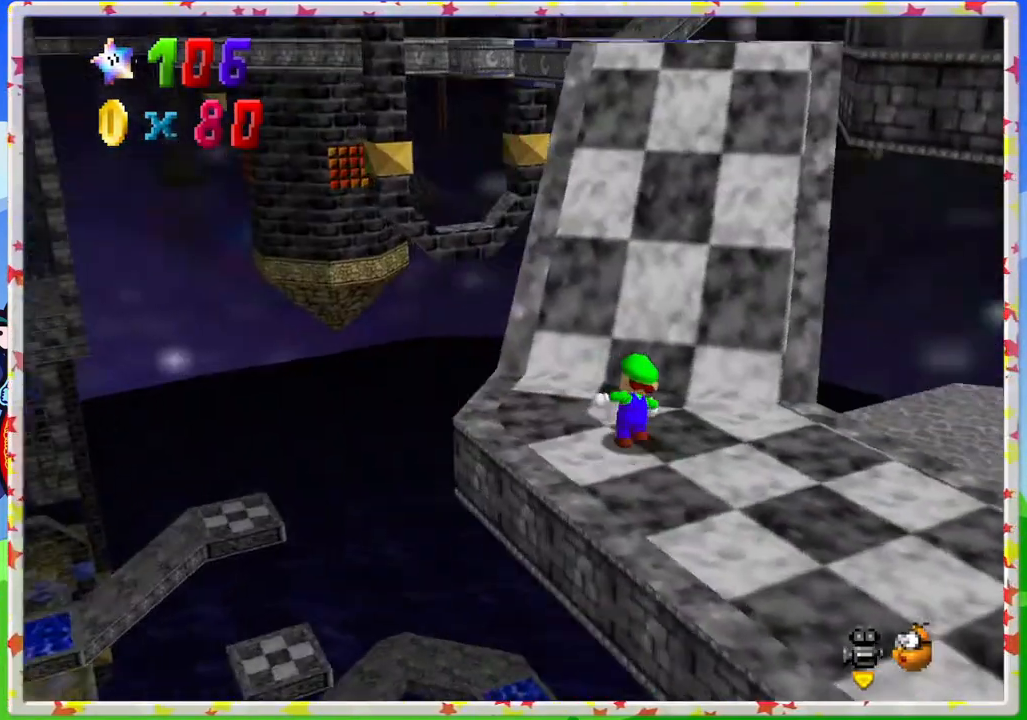
{"buttons": [], "left_stick": "up", "events": [[33, "C_LEFT", "up"]]}
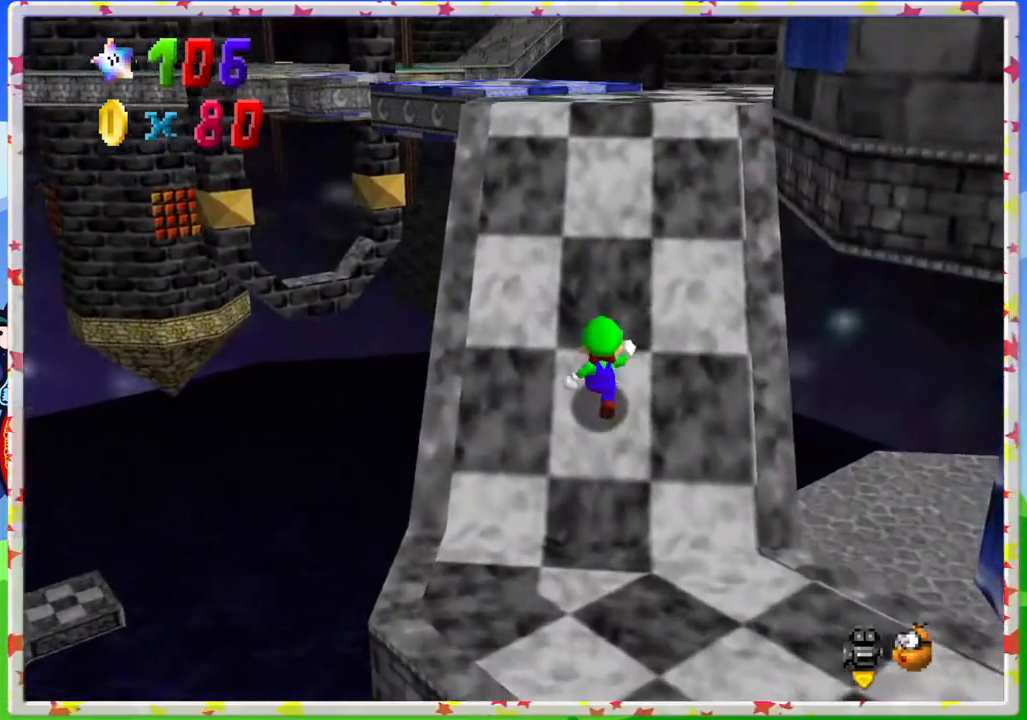
{"buttons": [], "left_stick": "up", "events": []}
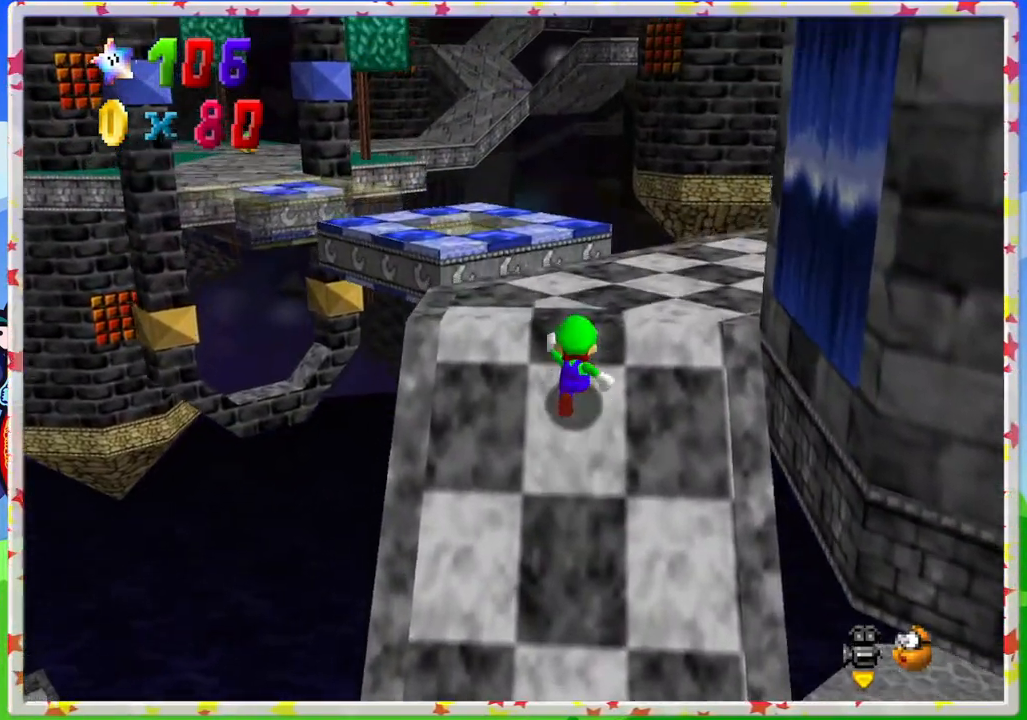
{"buttons": [], "left_stick": "center", "events": [[267, "left_stick", "right"], [333, "left_stick", "center"]]}
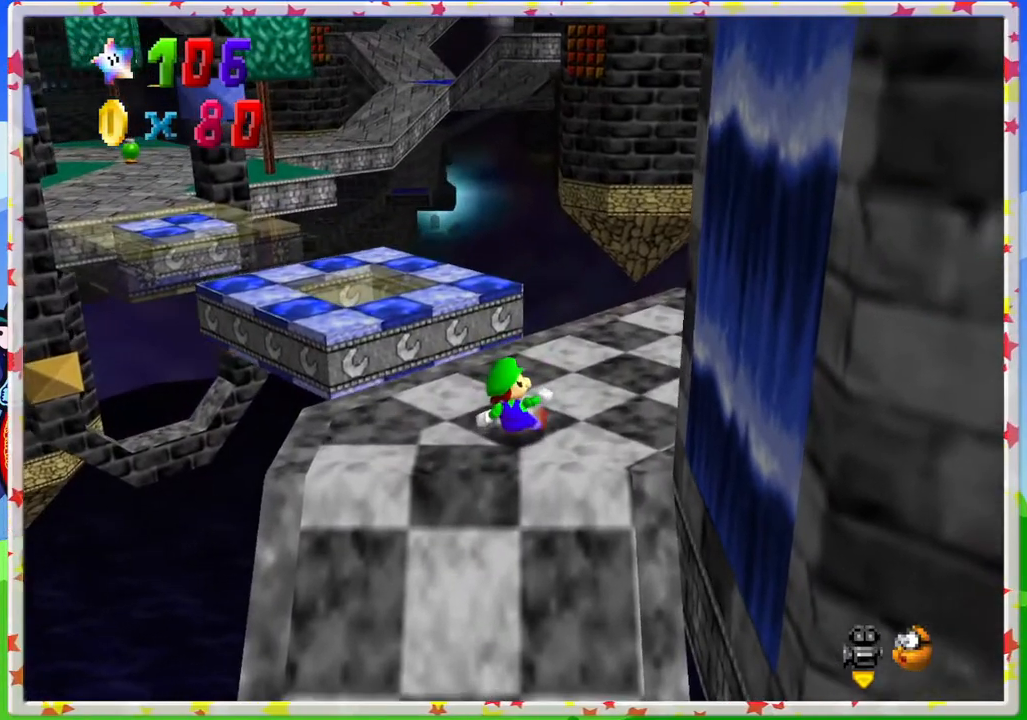
{"buttons": [], "left_stick": "right", "events": [[267, "C_RIGHT", "down"], [383, "C_RIGHT", "up"], [467, "left_stick", "right"]]}
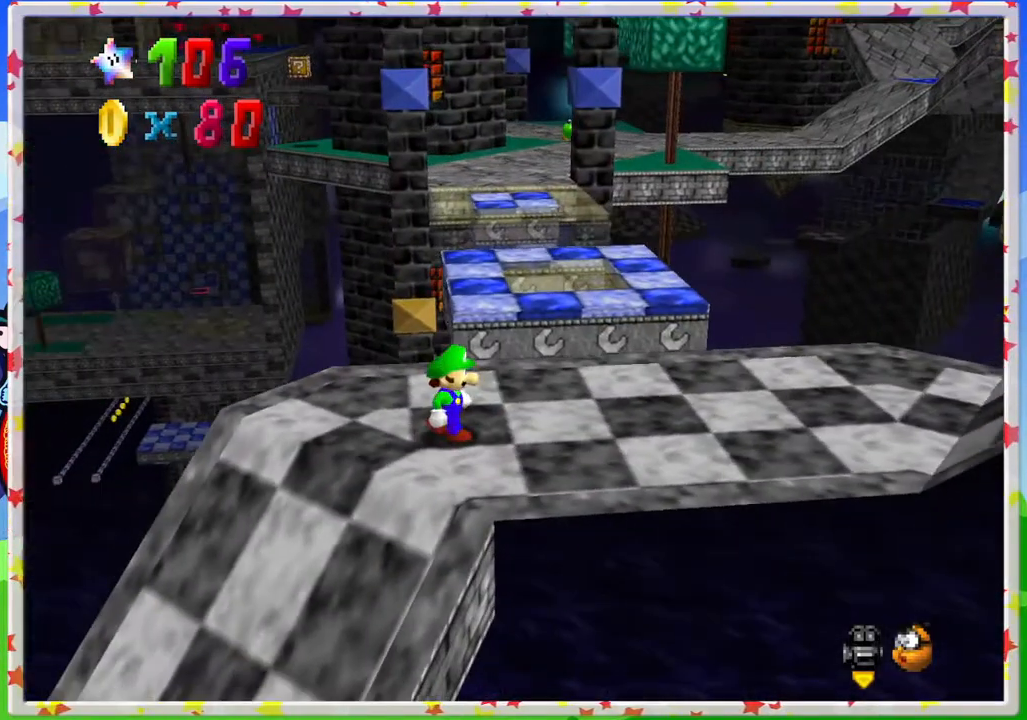
{"buttons": [], "left_stick": "up", "events": [[117, "left_stick", "down-right"], [317, "left_stick", "up"]]}
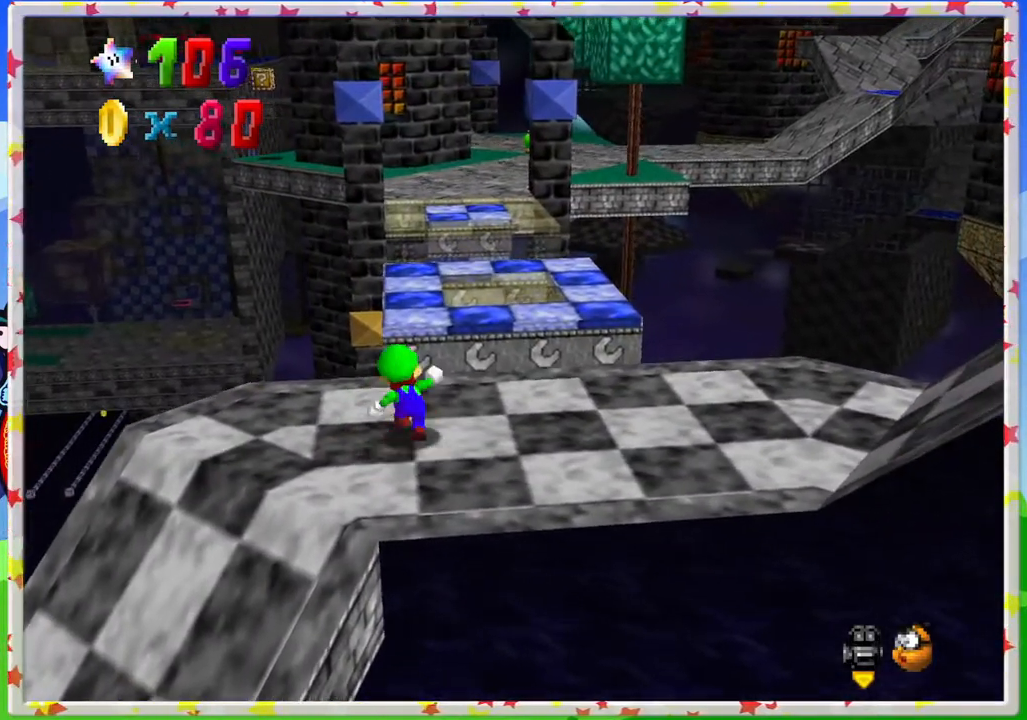
{"buttons": ["Z"], "left_stick": "up", "events": [[200, "Z", "down"], [233, "A", "down"], [383, "A", "up"]]}
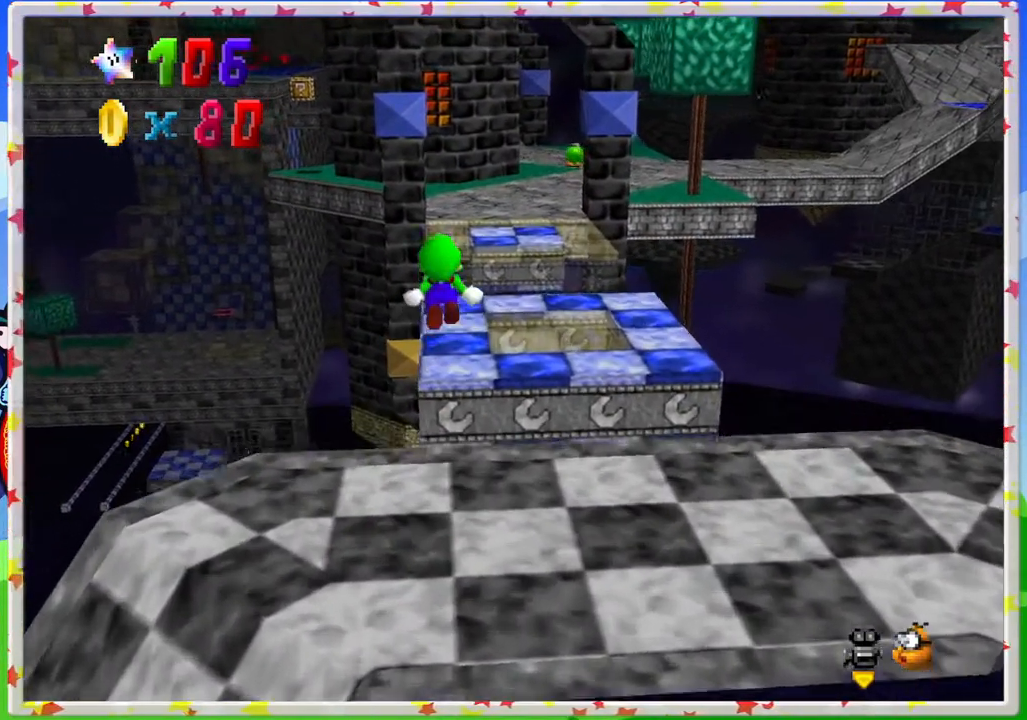
{"buttons": ["Z"], "left_stick": "center", "events": [[100, "left_stick", "center"], [217, "left_stick", "down"], [450, "left_stick", "center"]]}
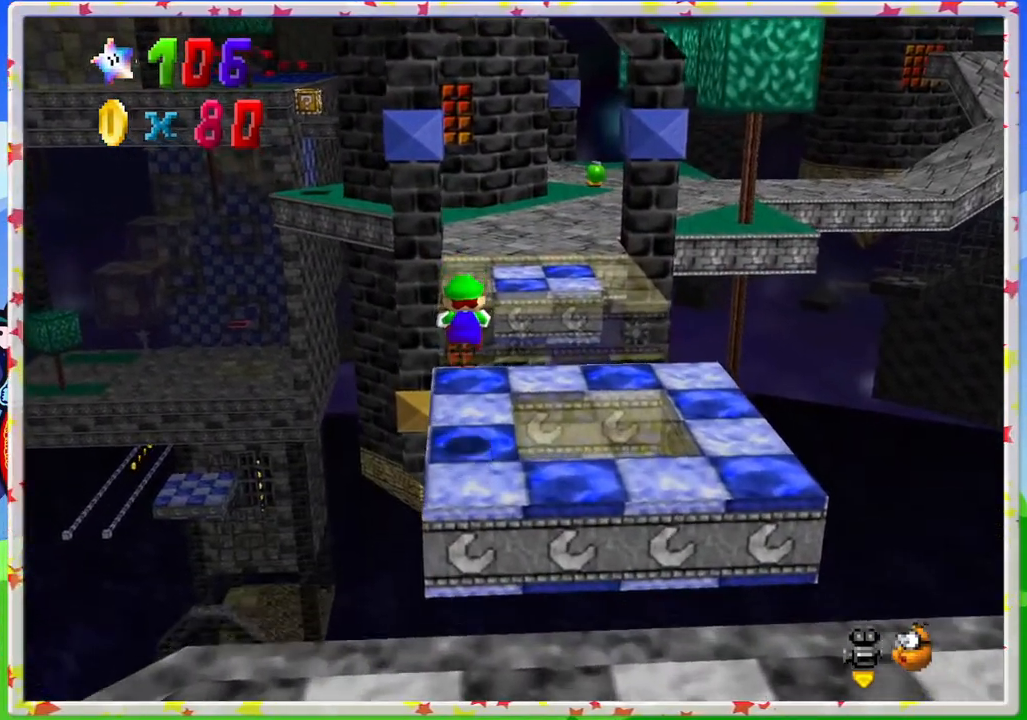
{"buttons": ["A", "Z"], "left_stick": "up-right", "events": [[133, "left_stick", "up-right"], [350, "A", "down"]]}
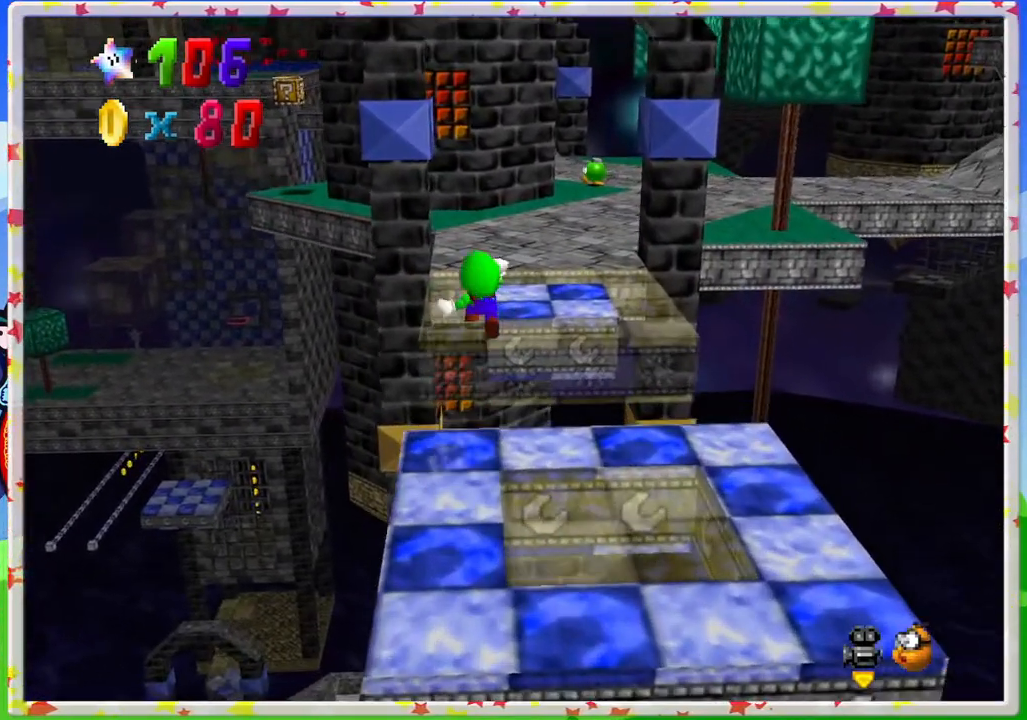
{"buttons": ["A"], "left_stick": "up", "events": [[417, "left_stick", "up"], [467, "Z", "up"]]}
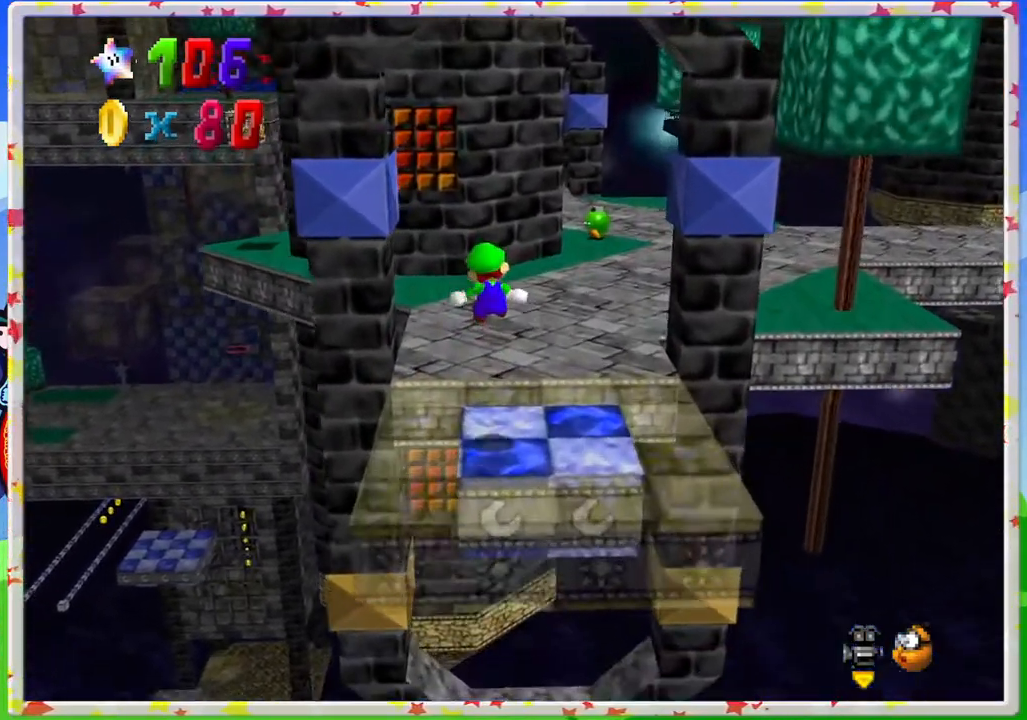
{"buttons": [], "left_stick": "center", "events": [[33, "A", "up"], [433, "left_stick", "center"]]}
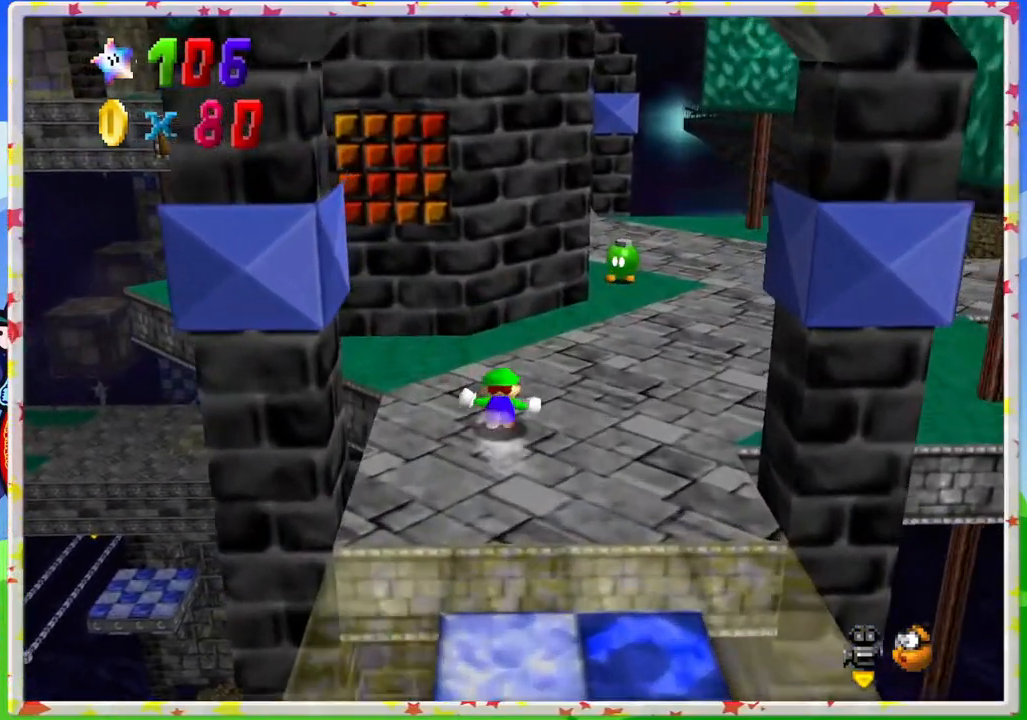
{"buttons": [], "left_stick": "right", "events": [[167, "C_RIGHT", "down"], [200, "left_stick", "up"], [283, "C_RIGHT", "up"], [400, "left_stick", "right"]]}
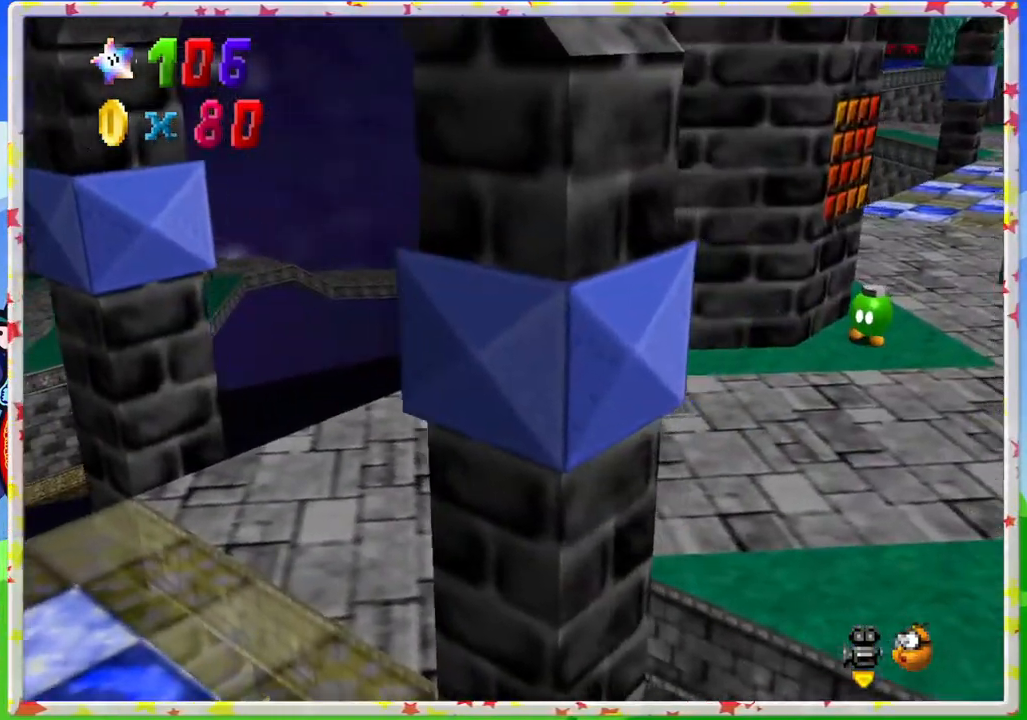
{"buttons": [], "left_stick": "center", "events": [[217, "left_stick", "up"], [300, "left_stick", "center"]]}